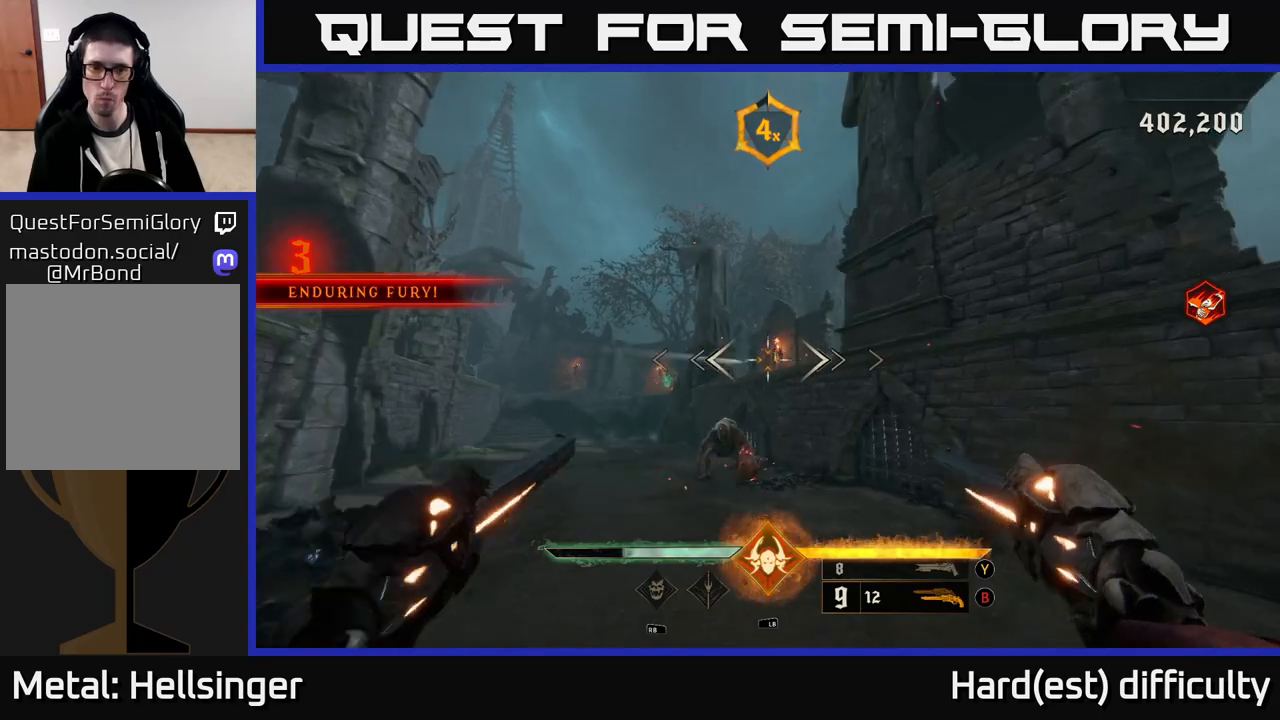
Gameplay with a controller (Xbox layout); each line is a JSON object with the inputs held at the frame after it. "events" lists button and stick changes between this image and that frame as [ms after this image, input, new state], when the widget could be followed in between.
{"buttons": [], "left_stick": "up", "right_stick": "center", "events": [[17, "right_stick", "down"], [200, "right_stick", "center"], [217, "R2", "down"], [250, "left_stick", "up-right"], [300, "R2", "up"], [350, "left_stick", "up"]]}
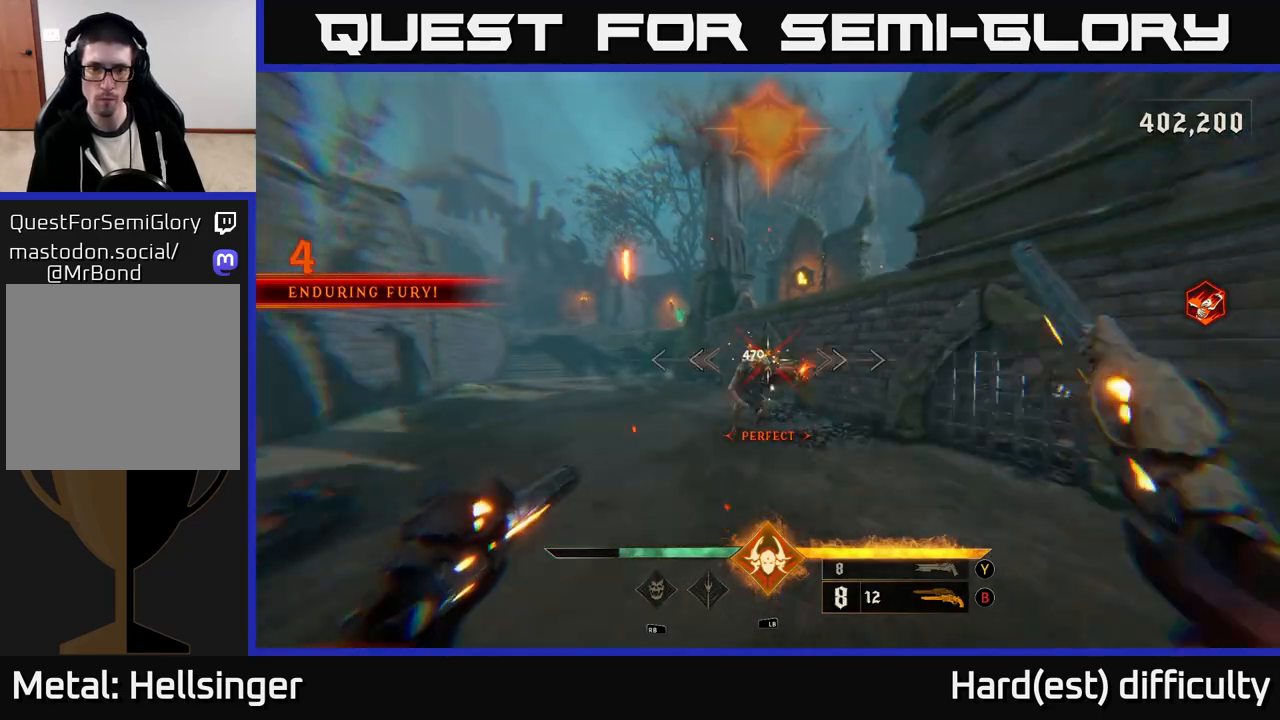
{"buttons": [], "left_stick": "down", "right_stick": "center", "events": [[183, "left_stick", "down"], [217, "R2", "down"], [283, "R2", "up"]]}
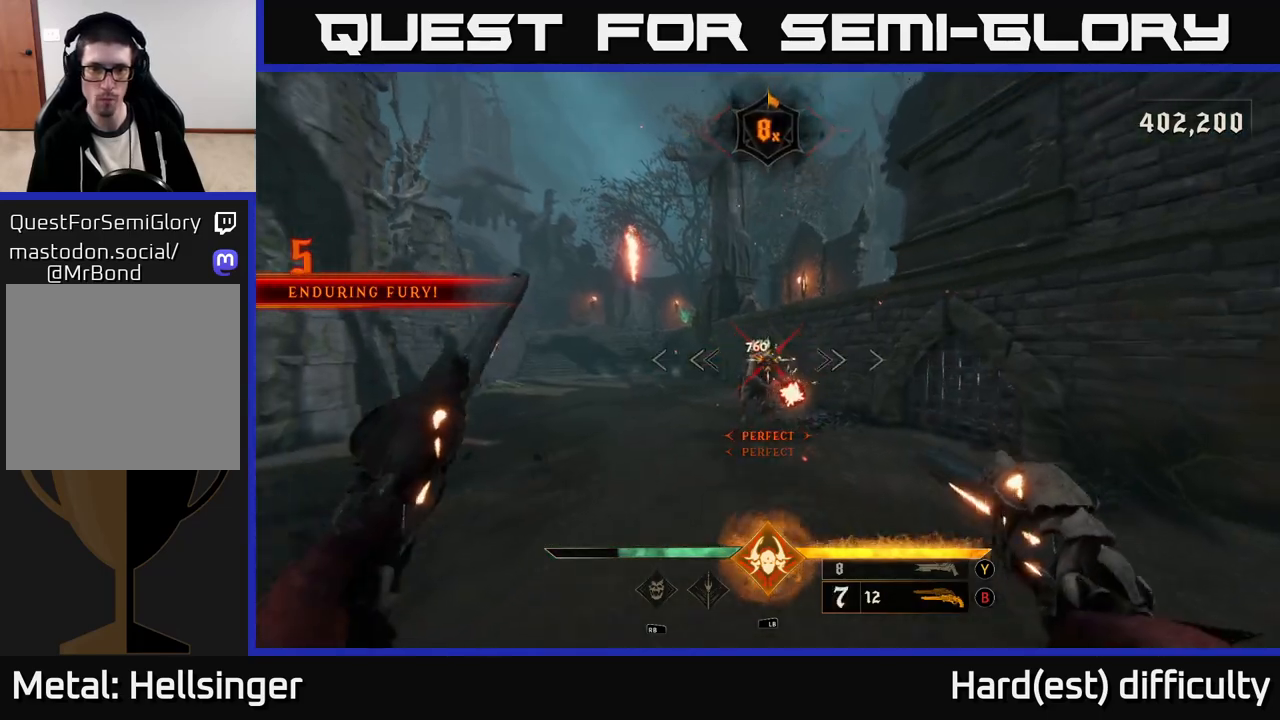
{"buttons": [], "left_stick": "right", "right_stick": "left", "events": [[183, "R2", "down"], [183, "left_stick", "down-right"], [217, "L2", "down"], [283, "R2", "up"], [300, "left_stick", "right"], [383, "L2", "up"], [417, "right_stick", "left"]]}
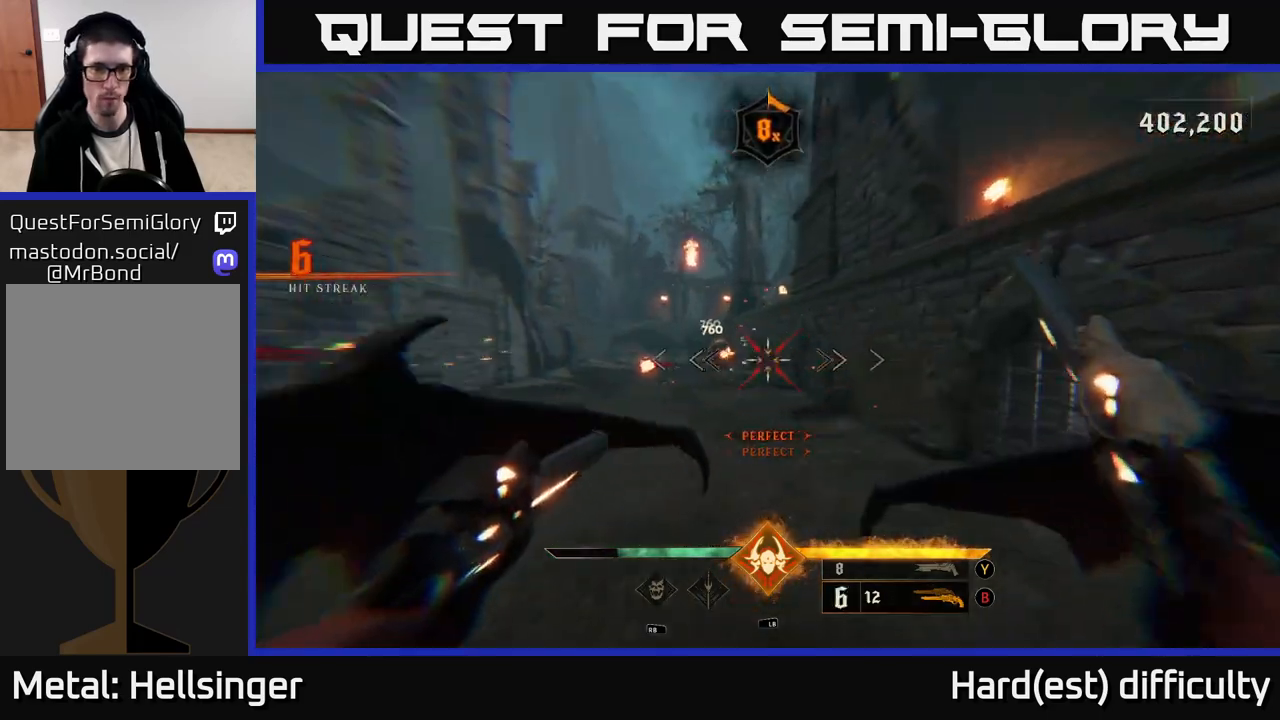
{"buttons": [], "left_stick": "up-right", "right_stick": "center", "events": [[17, "right_stick", "center"], [150, "right_stick", "left"], [233, "R2", "down"], [283, "right_stick", "center"], [317, "R2", "up"], [400, "left_stick", "up-right"]]}
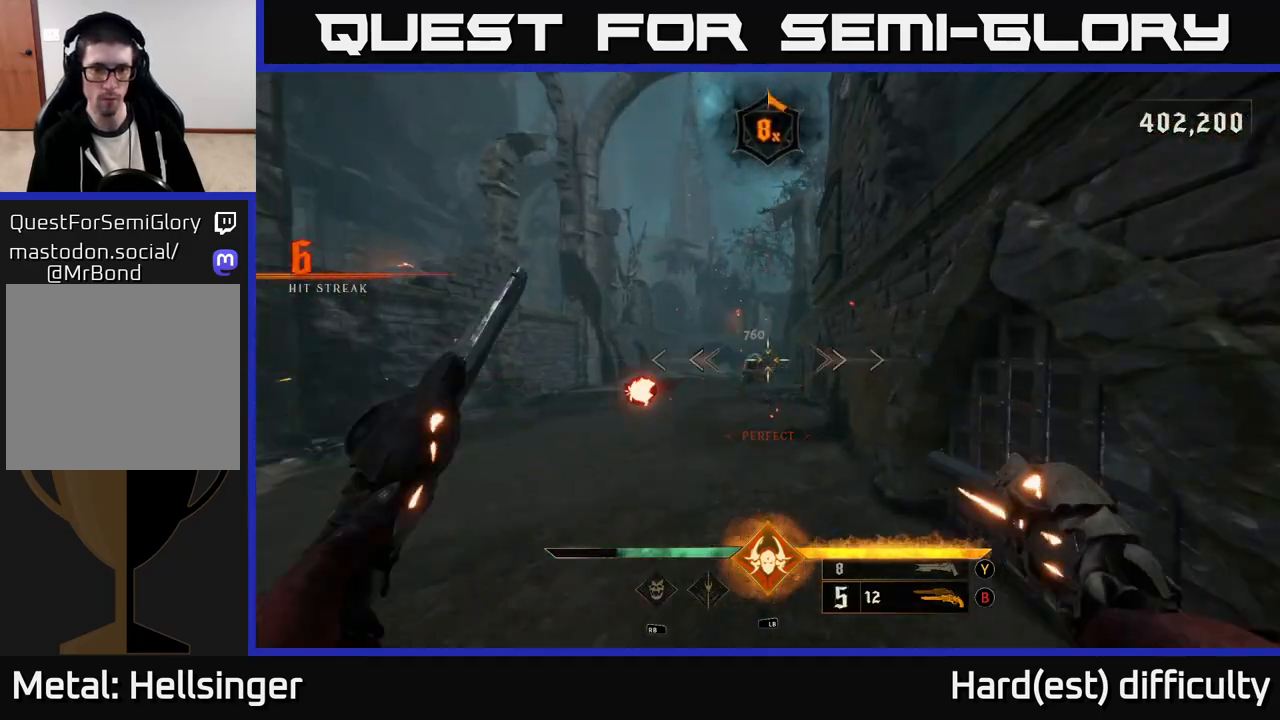
{"buttons": [], "left_stick": "up-left", "right_stick": "right", "events": [[200, "right_stick", "left"], [217, "R2", "down"], [250, "left_stick", "up-left"], [250, "right_stick", "center"], [300, "R2", "up"], [317, "L2", "down"], [317, "left_stick", "left"], [433, "L2", "up"], [483, "left_stick", "up-left"], [500, "right_stick", "right"]]}
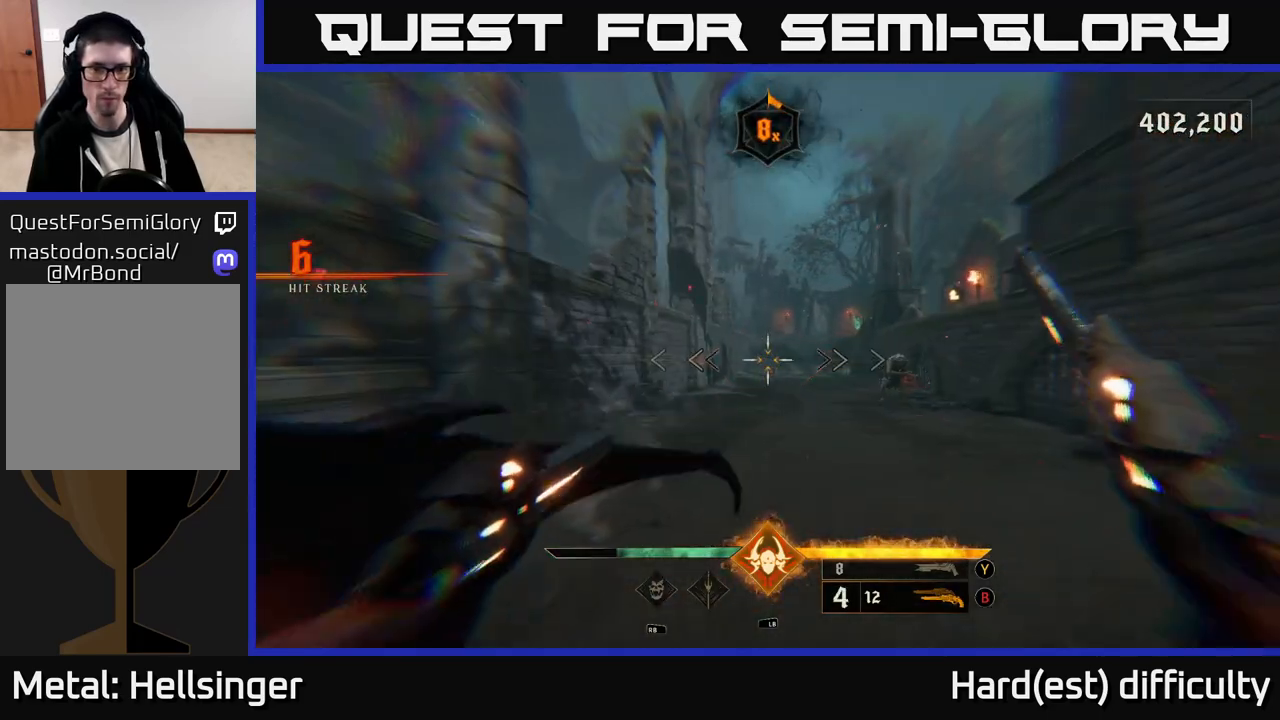
{"buttons": [], "left_stick": "up-left", "right_stick": "center", "events": [[117, "left_stick", "up"], [267, "R2", "down"], [317, "left_stick", "up-left"], [317, "right_stick", "center"], [350, "R2", "up"]]}
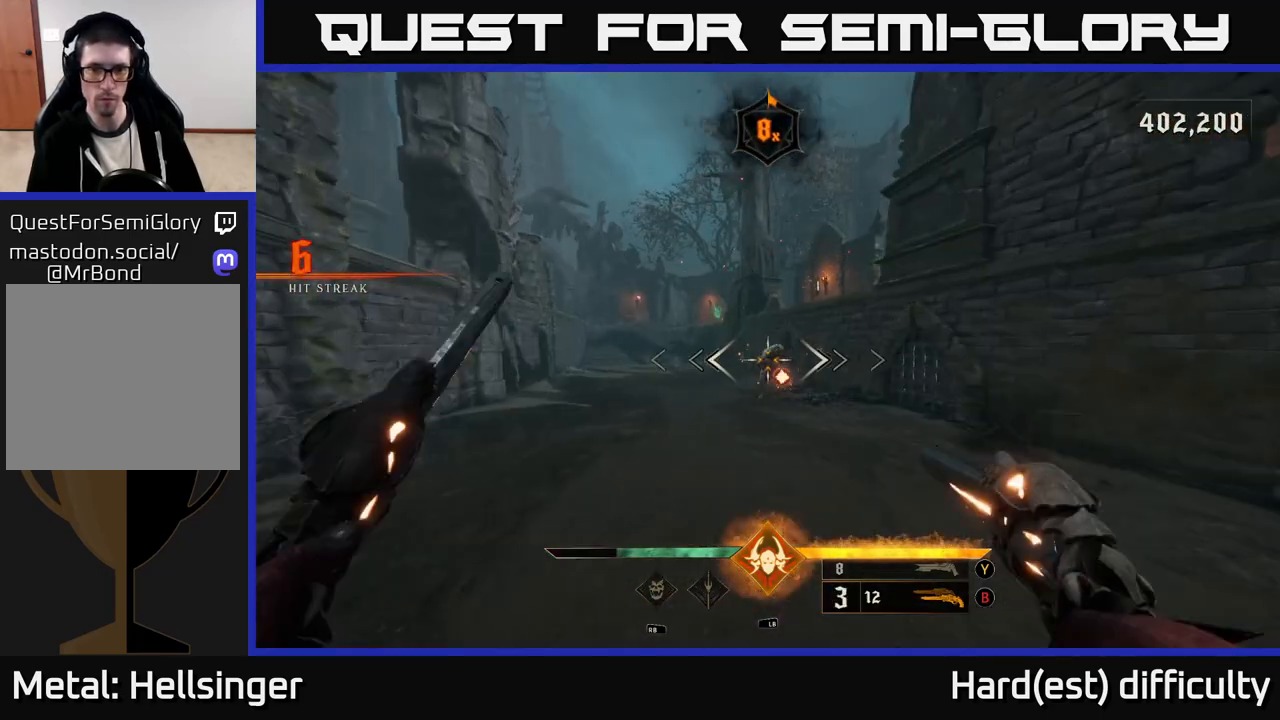
{"buttons": [], "left_stick": "up-left", "right_stick": "center", "events": [[200, "L2", "down"], [200, "R2", "down"], [217, "right_stick", "up-right"], [300, "R2", "up"], [317, "right_stick", "right"], [333, "L2", "up"], [483, "right_stick", "center"]]}
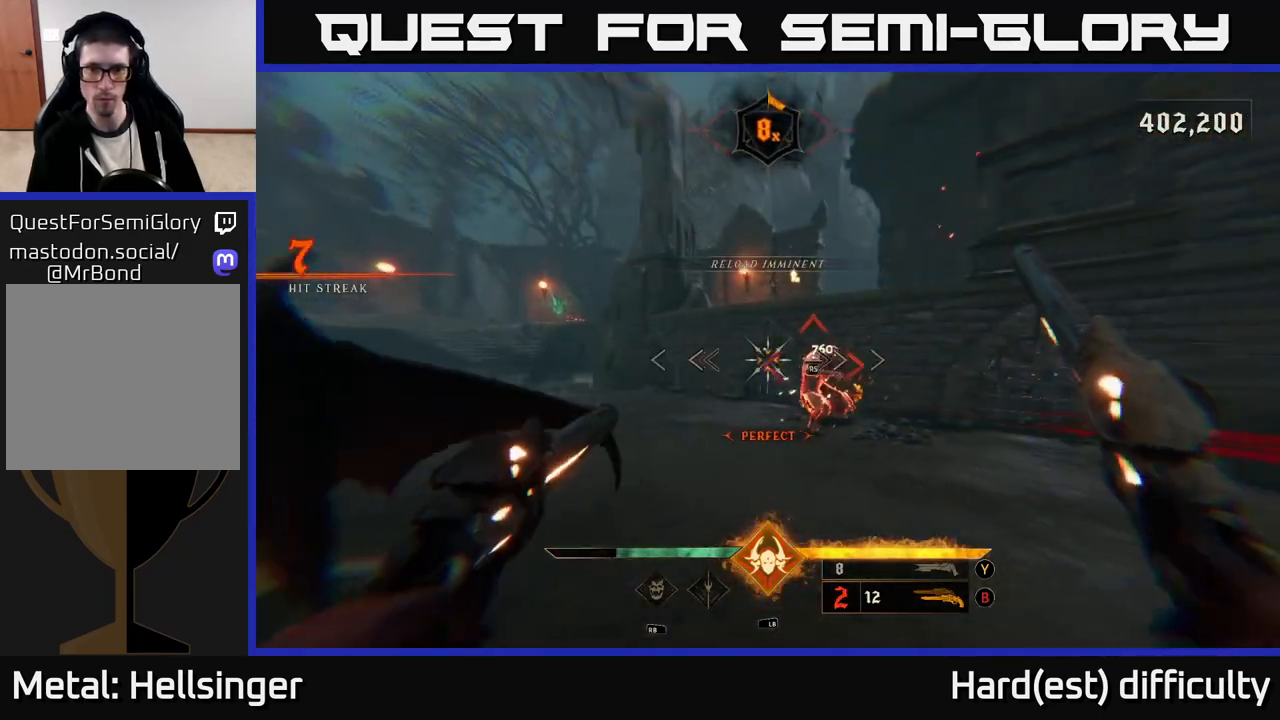
{"buttons": [], "left_stick": "center", "right_stick": "center", "events": [[283, "left_stick", "center"]]}
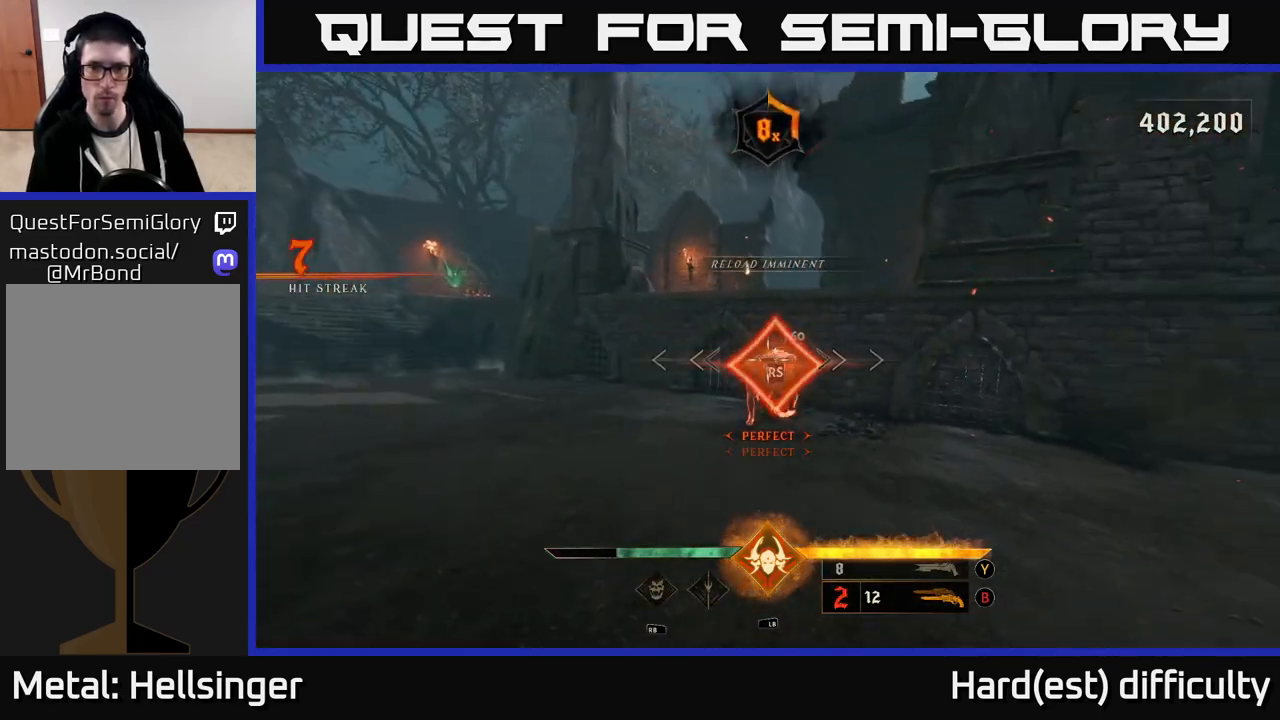
{"buttons": [], "left_stick": "up", "right_stick": "center", "events": [[83, "left_stick", "left"], [117, "right_stick", "right"], [300, "right_stick", "center"], [350, "A", "down"], [417, "left_stick", "up"], [500, "A", "up"]]}
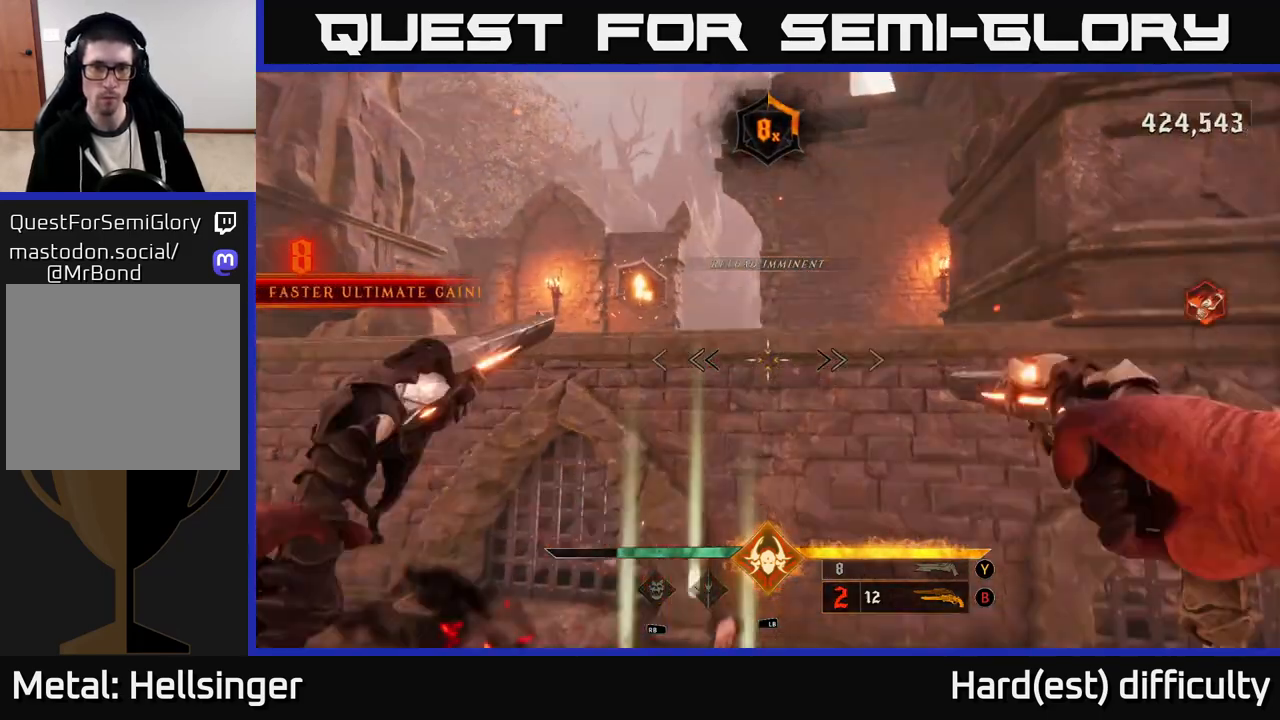
{"buttons": [], "left_stick": "up", "right_stick": "down-left", "events": [[83, "A", "down"], [217, "A", "up"], [233, "L2", "down"], [283, "right_stick", "down-left"], [333, "L2", "up"]]}
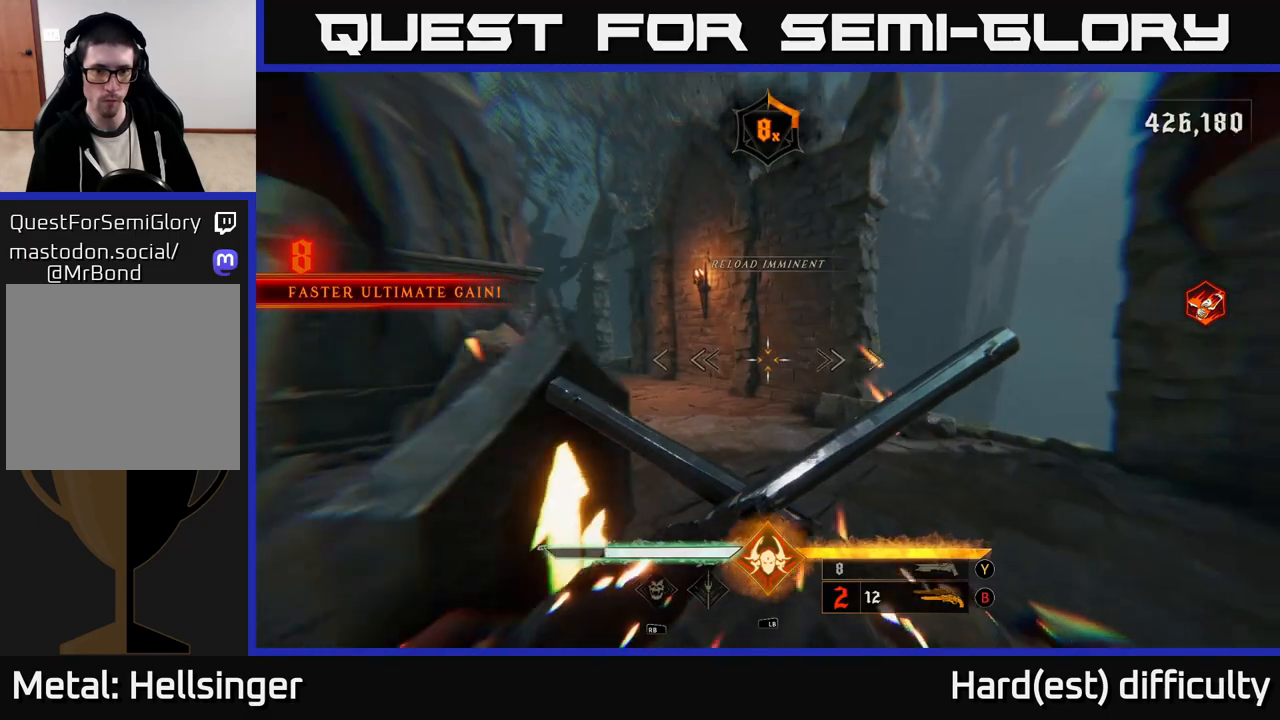
{"buttons": ["X"], "left_stick": "down-right", "right_stick": "center", "events": [[17, "right_stick", "center"], [83, "left_stick", "up-left"], [83, "right_stick", "down-left"], [233, "right_stick", "left"], [400, "left_stick", "down-left"], [417, "right_stick", "center"], [450, "X", "down"], [500, "left_stick", "down-right"]]}
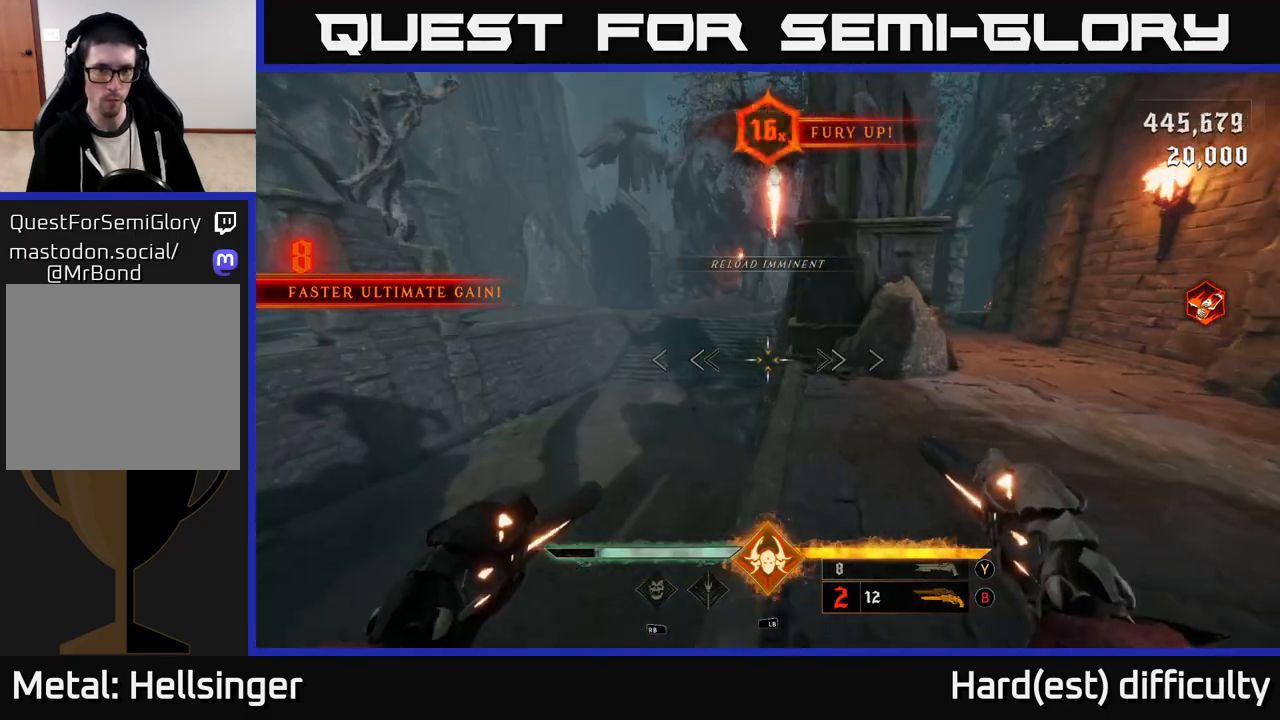
{"buttons": [], "left_stick": "down-right", "right_stick": "left", "events": [[33, "X", "up"], [117, "right_stick", "down-left"], [167, "right_stick", "left"]]}
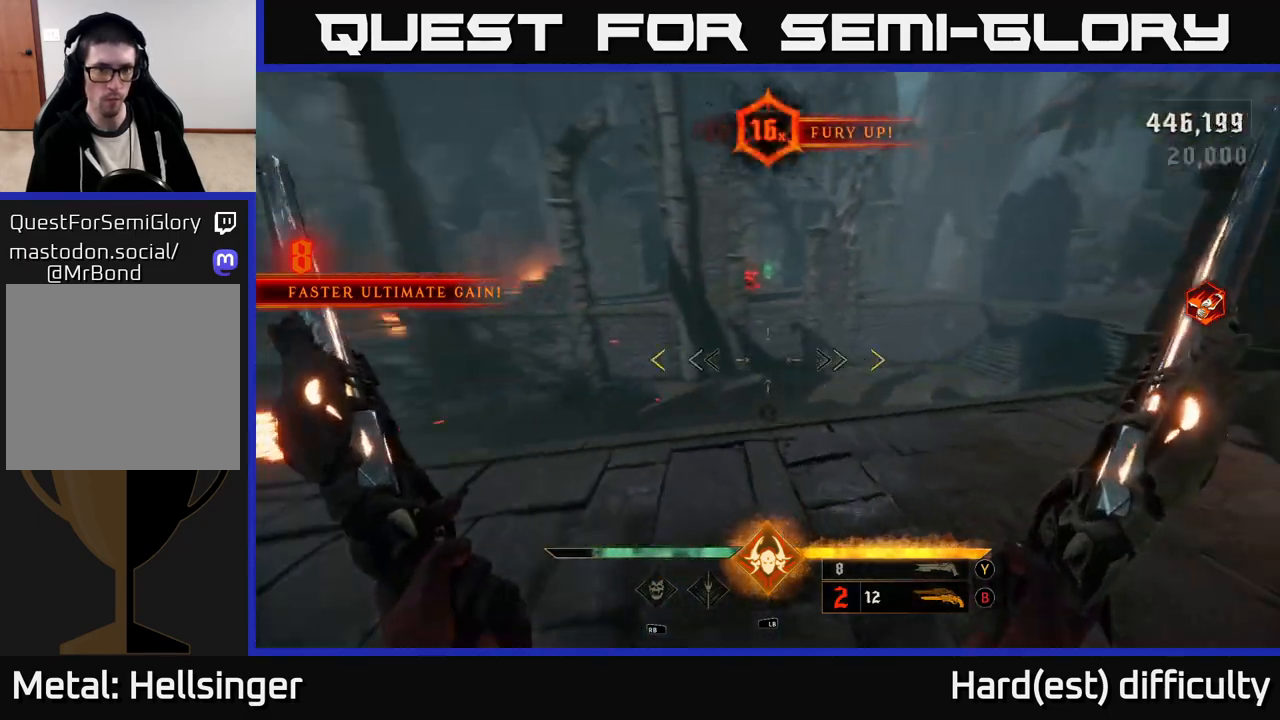
{"buttons": [], "left_stick": "right", "right_stick": "center", "events": [[333, "left_stick", "right"], [467, "right_stick", "center"]]}
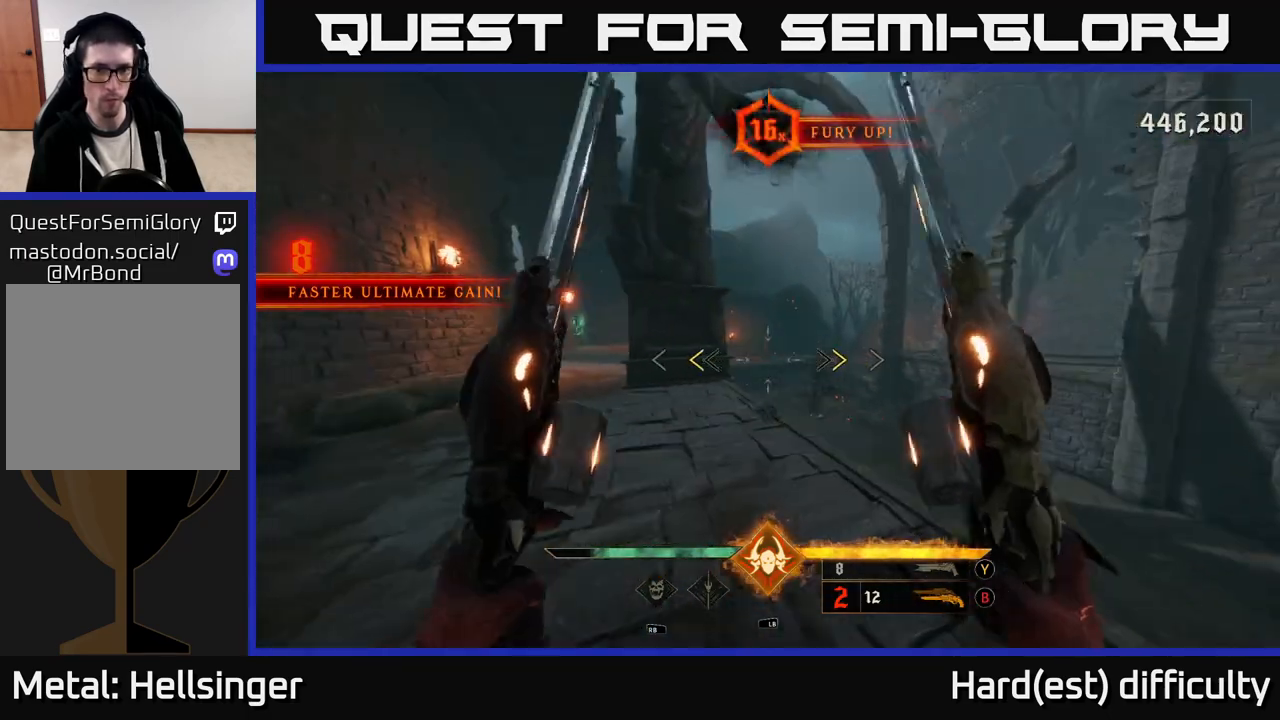
{"buttons": [], "left_stick": "up-right", "right_stick": "down", "events": [[17, "left_stick", "up-right"], [200, "X", "down"], [267, "X", "up"], [467, "right_stick", "down"]]}
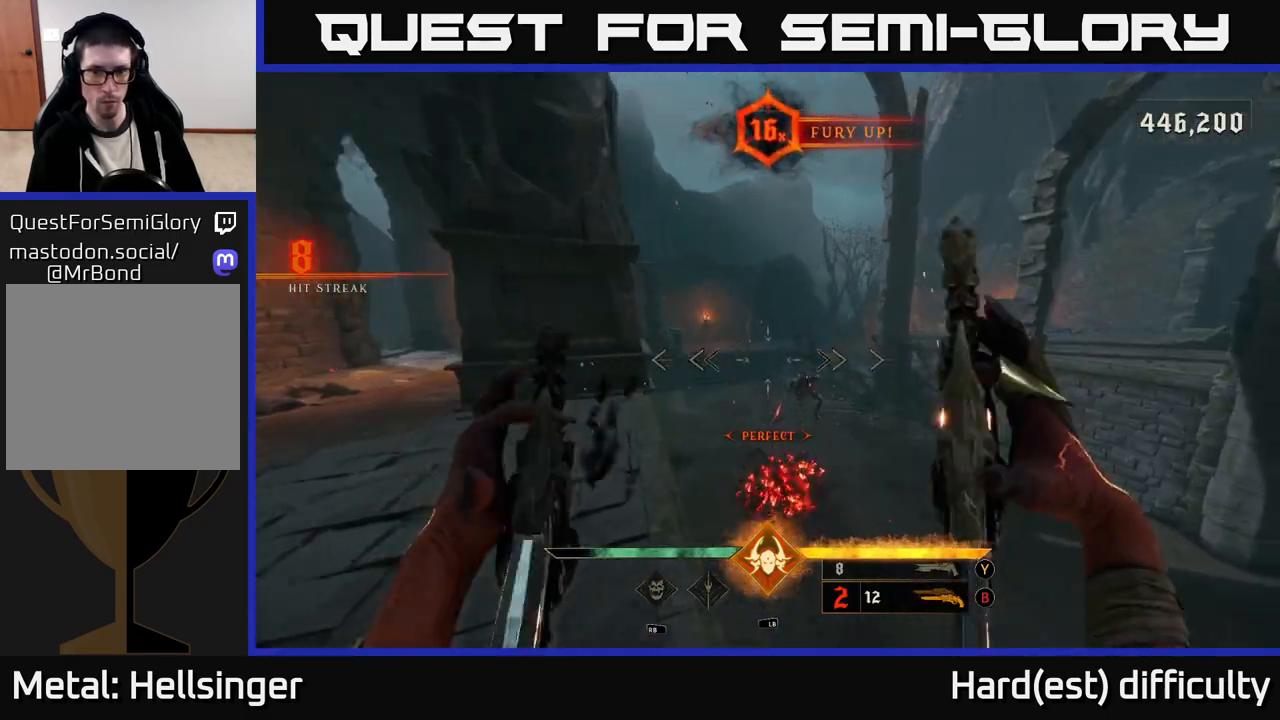
{"buttons": [], "left_stick": "up-right", "right_stick": "up", "events": [[133, "right_stick", "center"], [217, "R2", "down"], [300, "R2", "up"], [467, "right_stick", "up"]]}
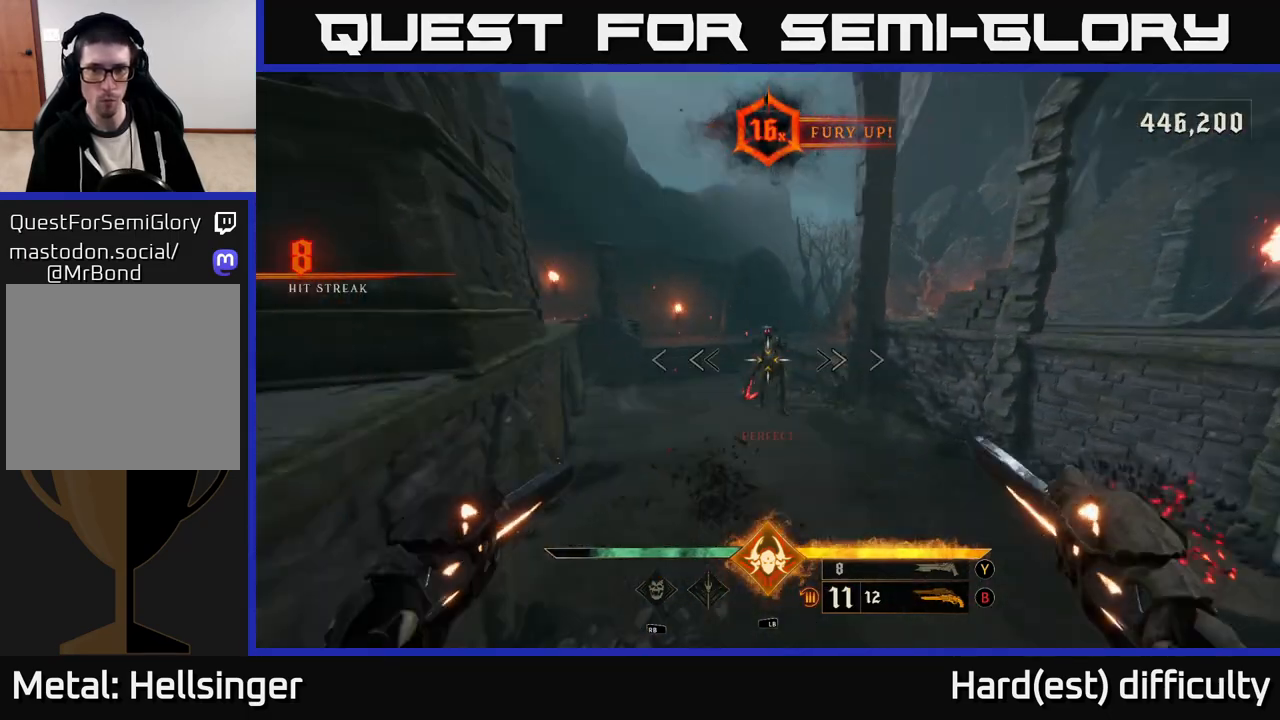
{"buttons": [], "left_stick": "down", "right_stick": "center", "events": [[33, "left_stick", "up"], [167, "right_stick", "center"], [183, "R2", "down"], [183, "left_stick", "down"], [283, "R2", "up"]]}
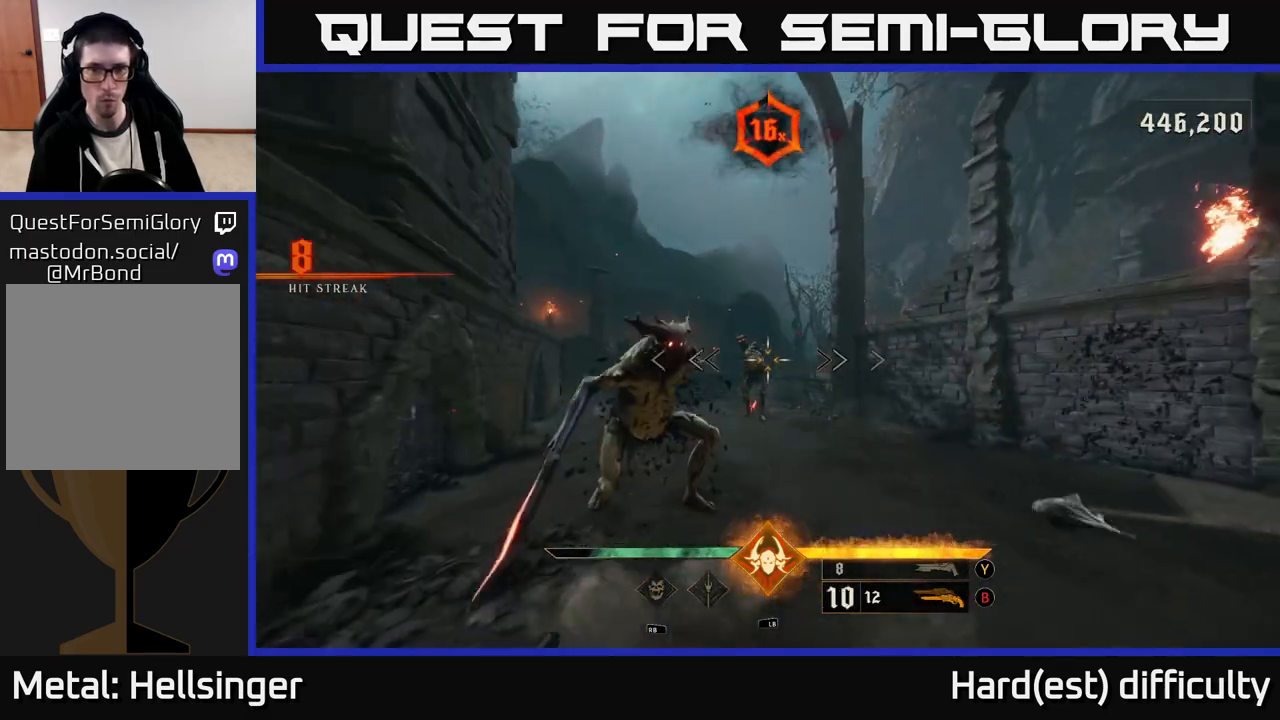
{"buttons": [], "left_stick": "down-right", "right_stick": "center", "events": [[33, "right_stick", "up-left"], [133, "right_stick", "down-left"], [150, "R2", "down"], [233, "L2", "down"], [267, "R2", "up"], [367, "L2", "up"], [400, "left_stick", "down-right"], [433, "right_stick", "center"]]}
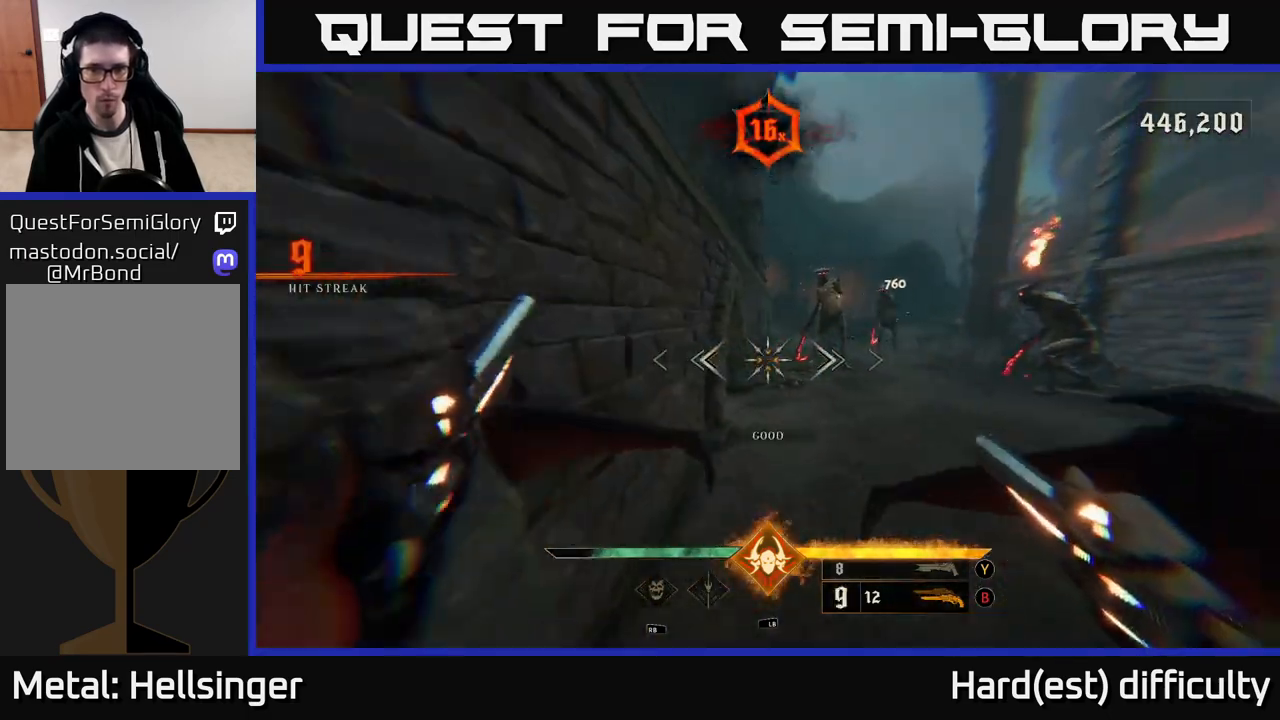
{"buttons": [], "left_stick": "down-right", "right_stick": "center", "events": [[117, "right_stick", "up-right"], [200, "R2", "down"], [250, "right_stick", "center"], [267, "R2", "up"]]}
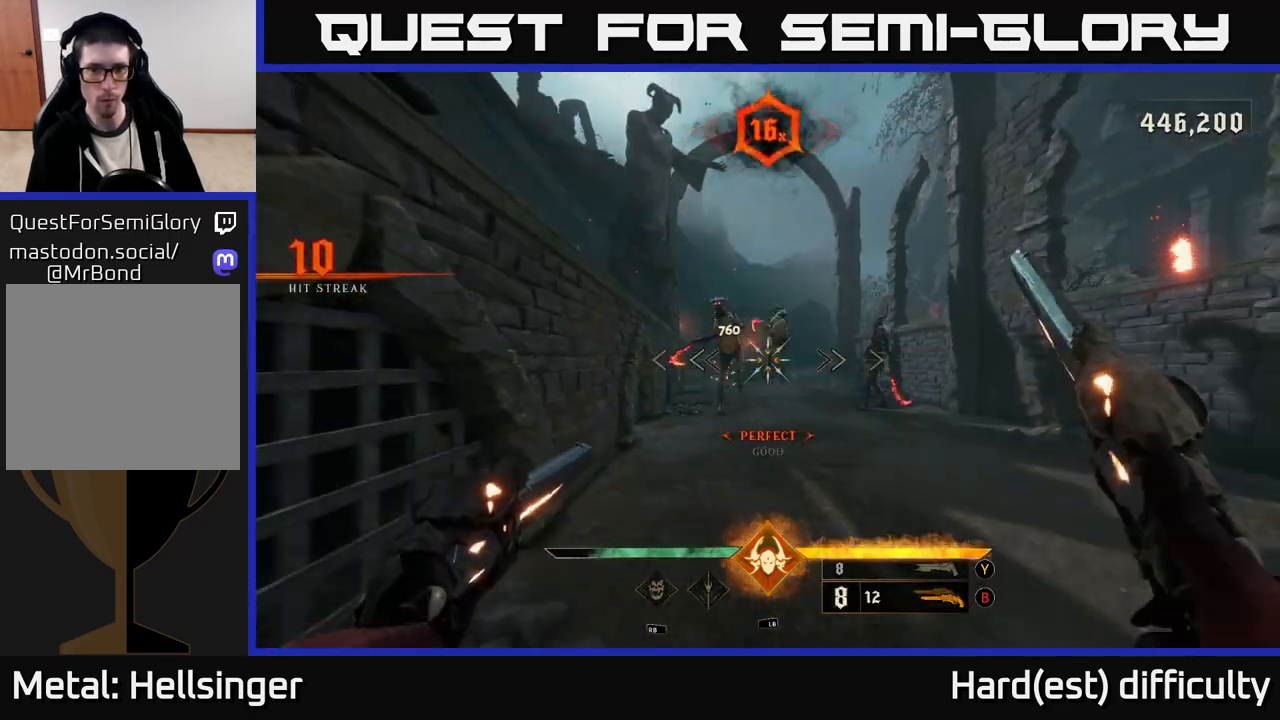
{"buttons": [], "left_stick": "down-right", "right_stick": "down", "events": [[67, "right_stick", "left"], [200, "R2", "down"], [217, "right_stick", "center"], [283, "L2", "down"], [283, "R2", "up"], [433, "L2", "up"], [433, "right_stick", "down"]]}
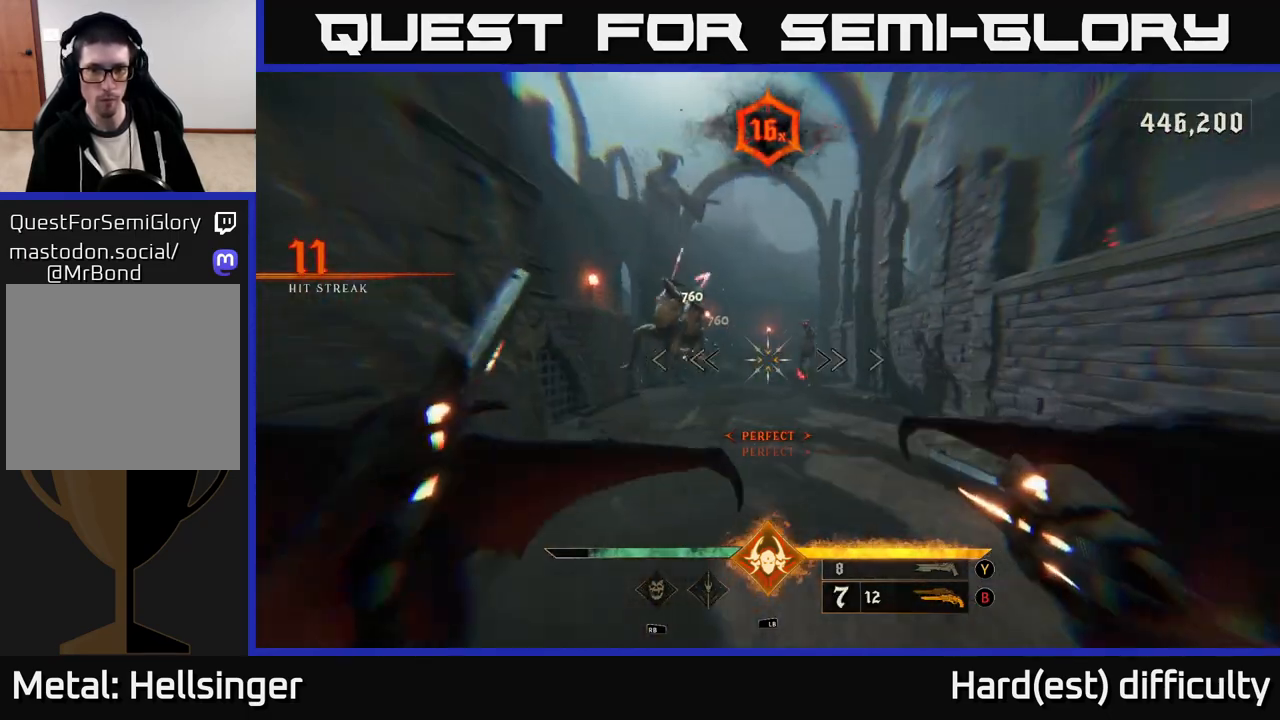
{"buttons": [], "left_stick": "down", "right_stick": "center", "events": [[150, "L1", "down"], [150, "R3", "down"], [233, "right_stick", "center"], [250, "R3", "up"], [267, "L1", "up"], [317, "left_stick", "down"]]}
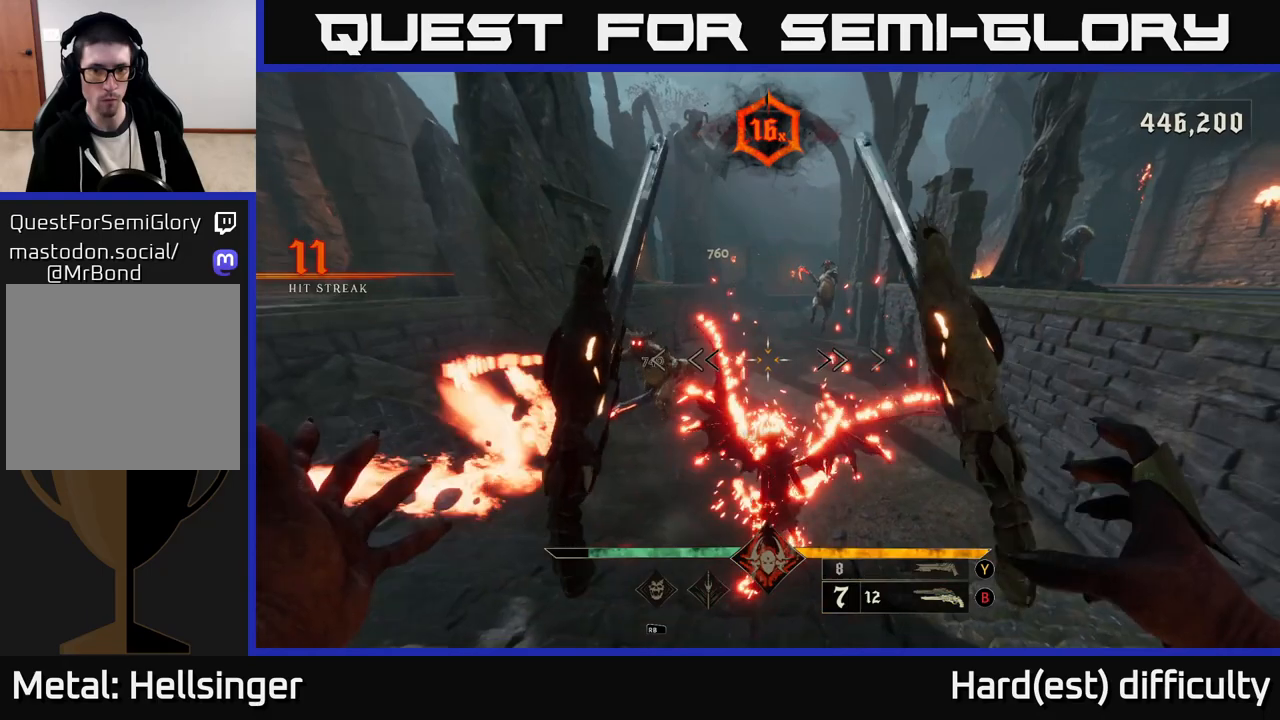
{"buttons": [], "left_stick": "down", "right_stick": "center", "events": []}
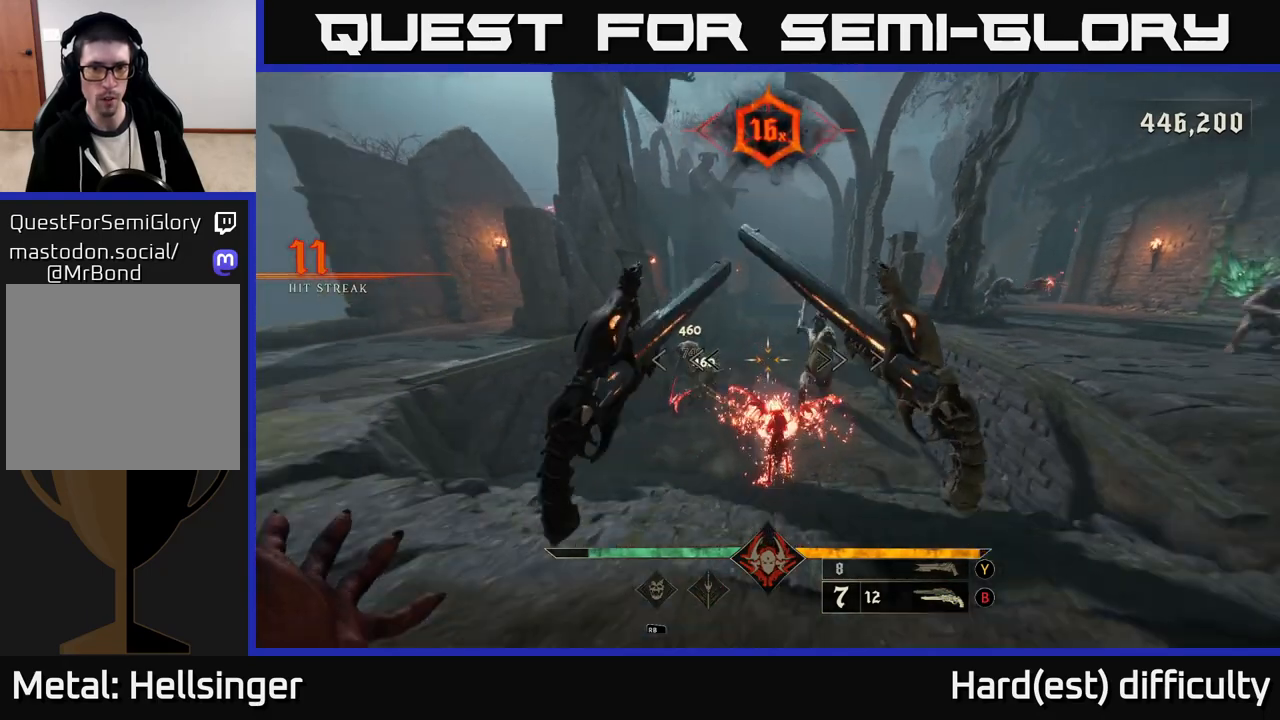
{"buttons": [], "left_stick": "up-left", "right_stick": "center", "events": [[183, "left_stick", "down-left"], [283, "left_stick", "left"], [400, "left_stick", "up-left"]]}
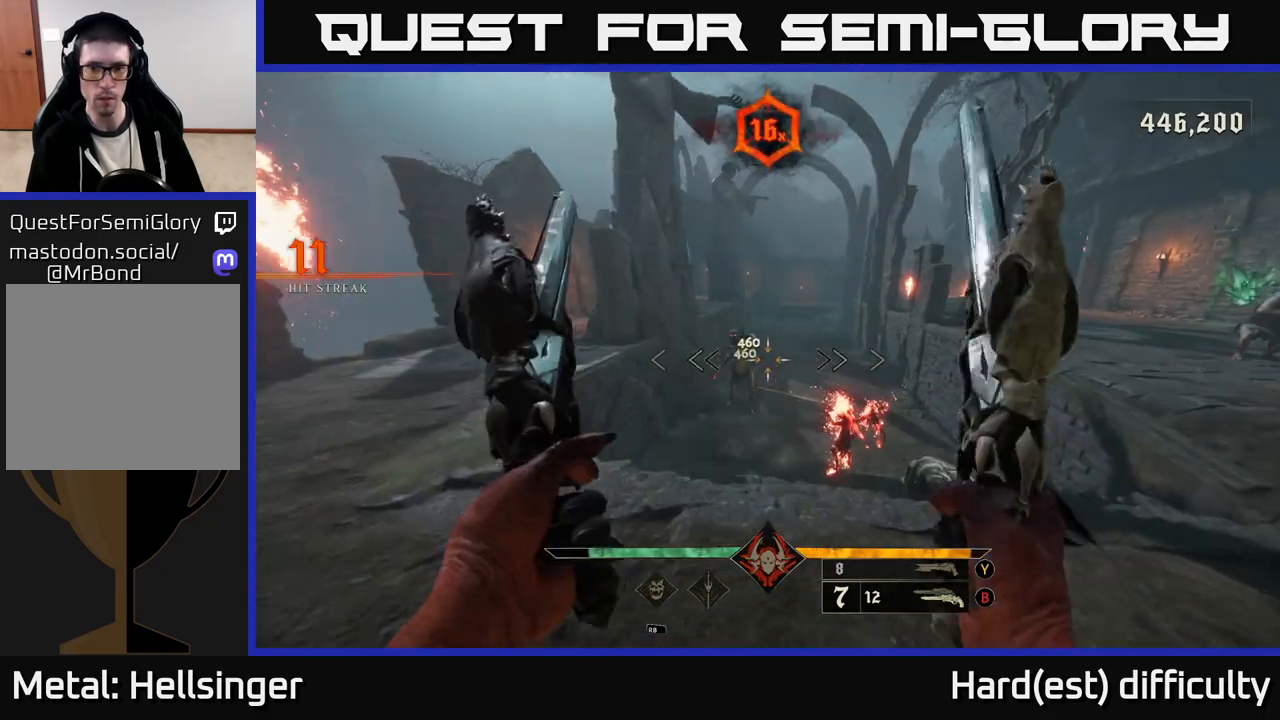
{"buttons": [], "left_stick": "center", "right_stick": "center", "events": [[50, "left_stick", "up-right"], [150, "left_stick", "down-right"], [250, "Y", "down"], [350, "Y", "up"], [400, "left_stick", "center"]]}
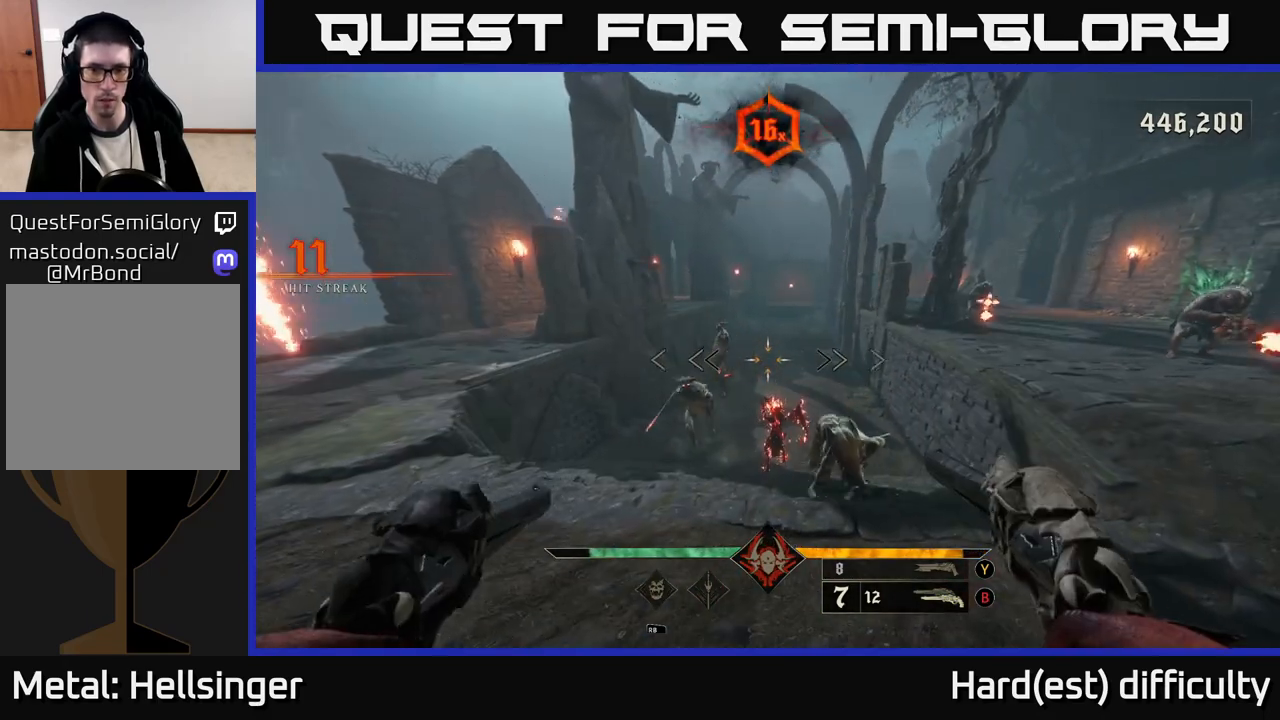
{"buttons": [], "left_stick": "left", "right_stick": "right", "events": [[117, "Y", "down"], [200, "left_stick", "right"], [217, "Y", "up"], [383, "left_stick", "left"], [383, "right_stick", "right"]]}
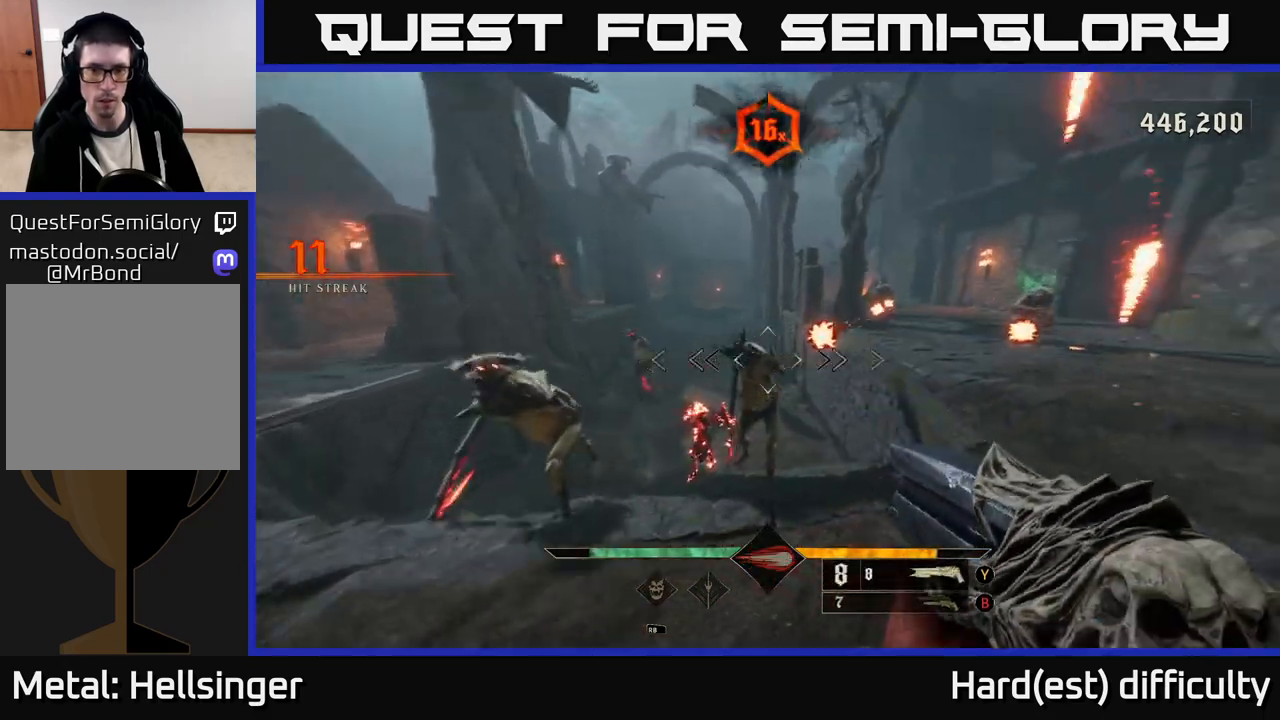
{"buttons": [], "left_stick": "left", "right_stick": "center", "events": [[17, "L2", "down"], [33, "R2", "down"], [83, "right_stick", "center"], [133, "R2", "up"], [217, "L2", "up"], [217, "right_stick", "right"], [383, "A", "down"], [400, "right_stick", "center"], [500, "A", "up"]]}
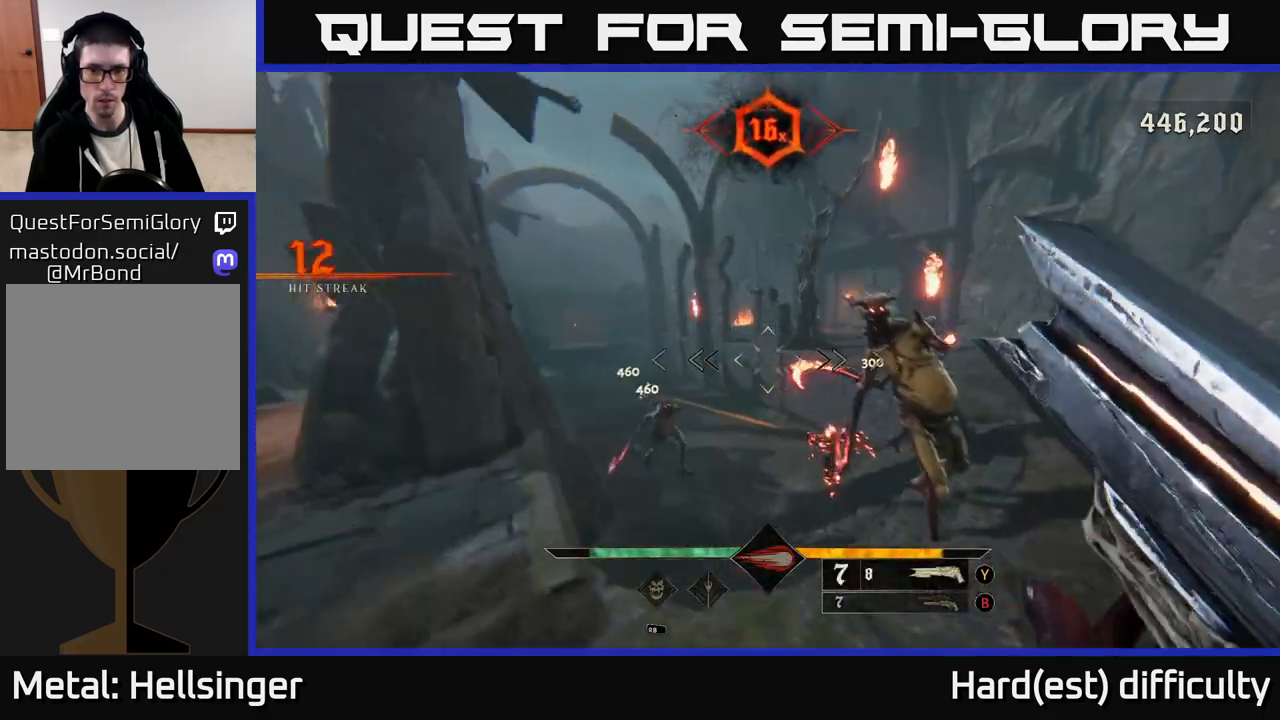
{"buttons": [], "left_stick": "left", "right_stick": "right", "events": [[150, "right_stick", "right"], [200, "right_stick", "down-right"], [217, "left_stick", "up-left"], [467, "right_stick", "right"], [483, "left_stick", "left"]]}
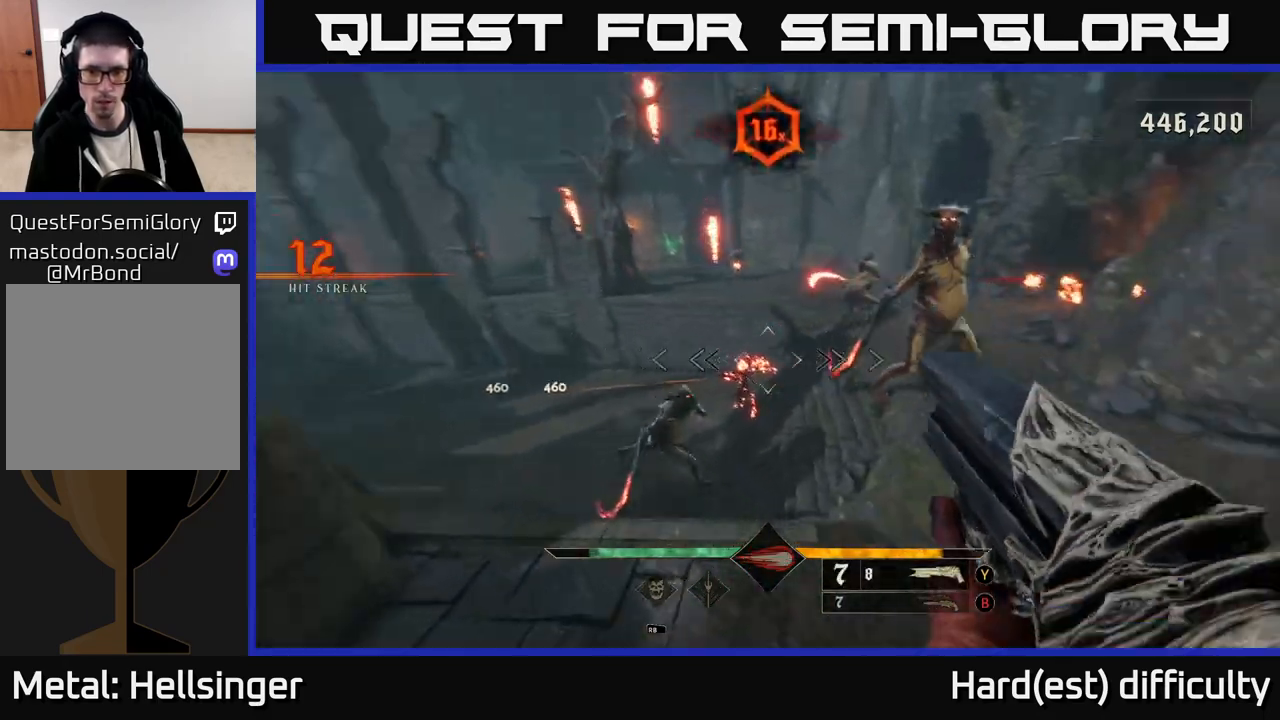
{"buttons": [], "left_stick": "down-left", "right_stick": "up-right", "events": [[117, "left_stick", "down-left"], [150, "right_stick", "left"], [183, "R2", "down"], [200, "L2", "down"], [217, "right_stick", "up"], [267, "R2", "up"], [267, "right_stick", "up-right"], [333, "L2", "up"]]}
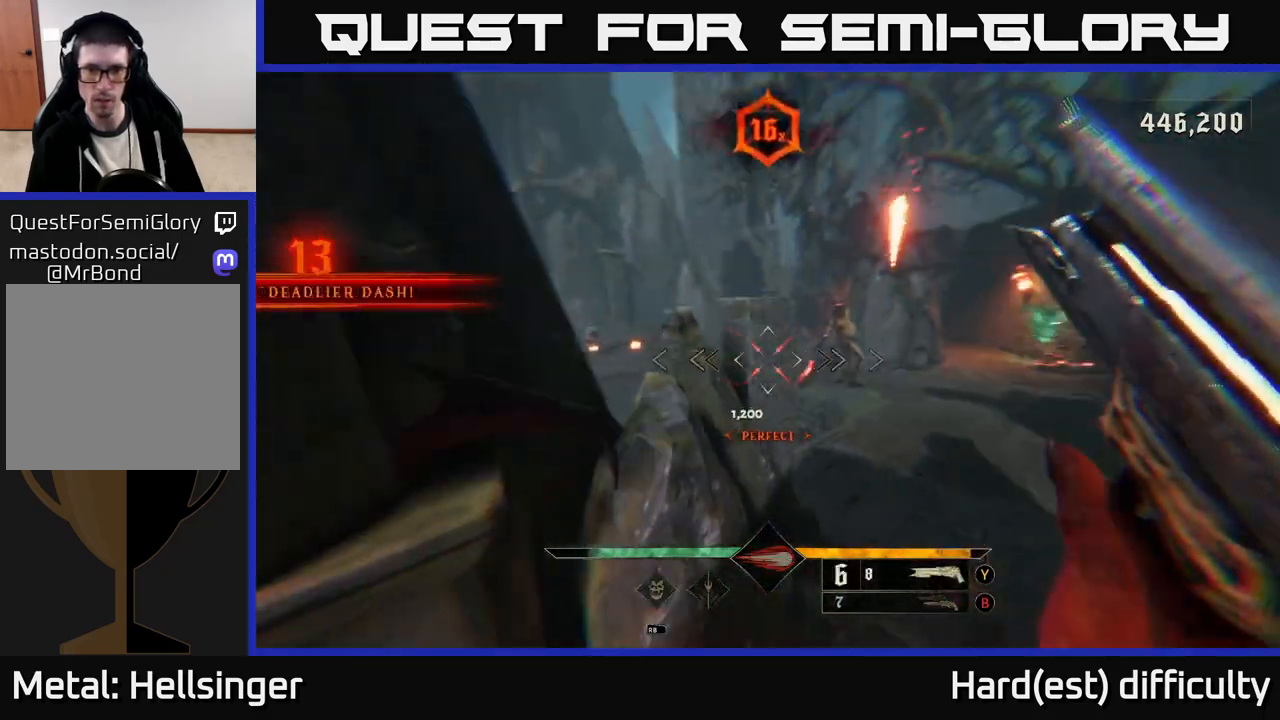
{"buttons": [], "left_stick": "up-right", "right_stick": "center", "events": [[67, "right_stick", "up"], [83, "left_stick", "center"], [133, "left_stick", "up"], [167, "right_stick", "center"], [183, "left_stick", "up-right"], [300, "right_stick", "up"], [483, "right_stick", "center"]]}
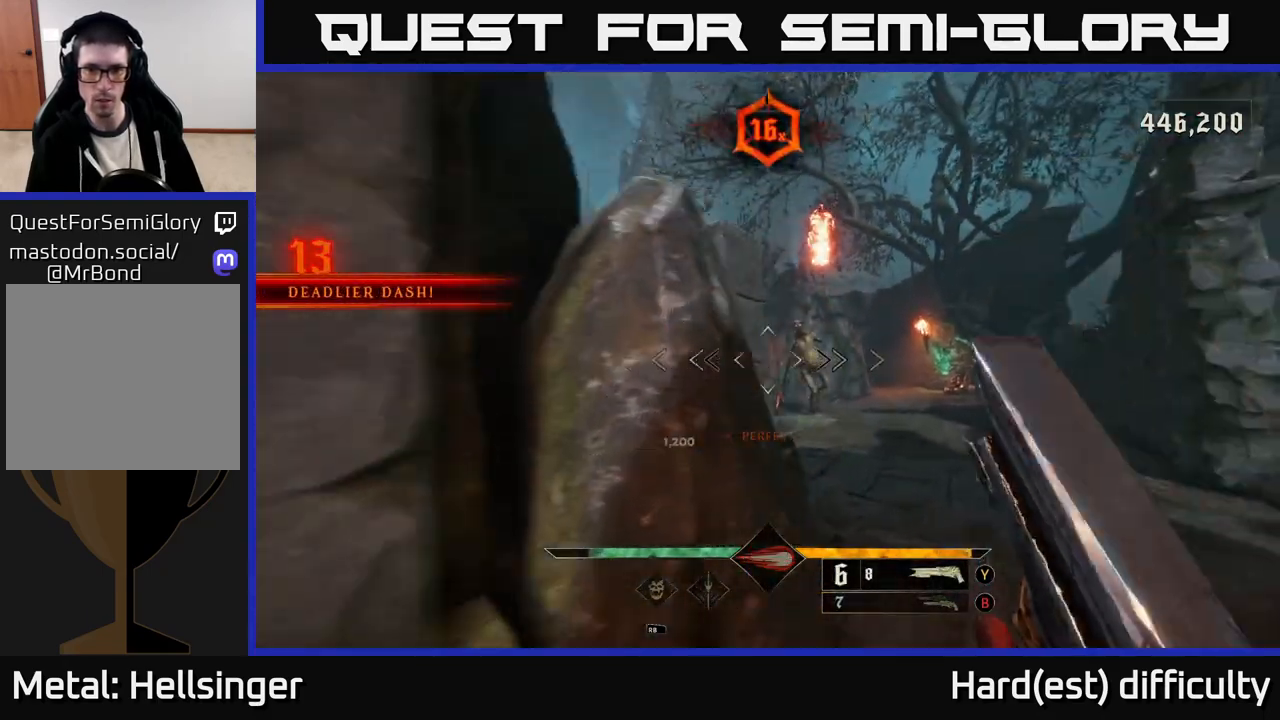
{"buttons": [], "left_stick": "down", "right_stick": "center", "events": [[183, "left_stick", "down-left"], [250, "R2", "down"], [267, "left_stick", "down"], [300, "right_stick", "up-right"], [333, "R2", "up"], [367, "right_stick", "center"]]}